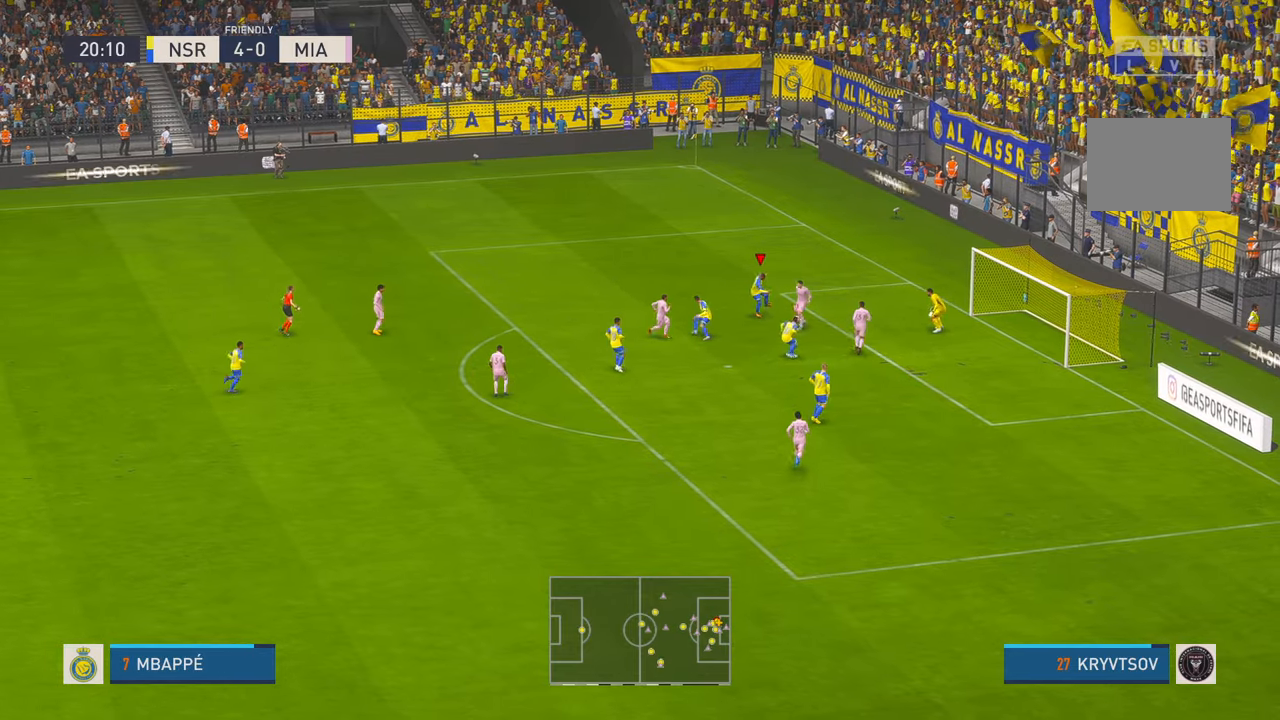
Gameplay with a controller (Xbox layout); each line is a JSON object with the inputs held at the frame after it. "events" lists button and stick changes between this image and that frame as [ms after this image, input, new state], when the widget could be followed in between. Not read: L3 R3.
{"buttons": ["R2"], "left_stick": "down", "right_stick": "center", "events": [[300, "R2", "down"], [383, "left_stick", "down"]]}
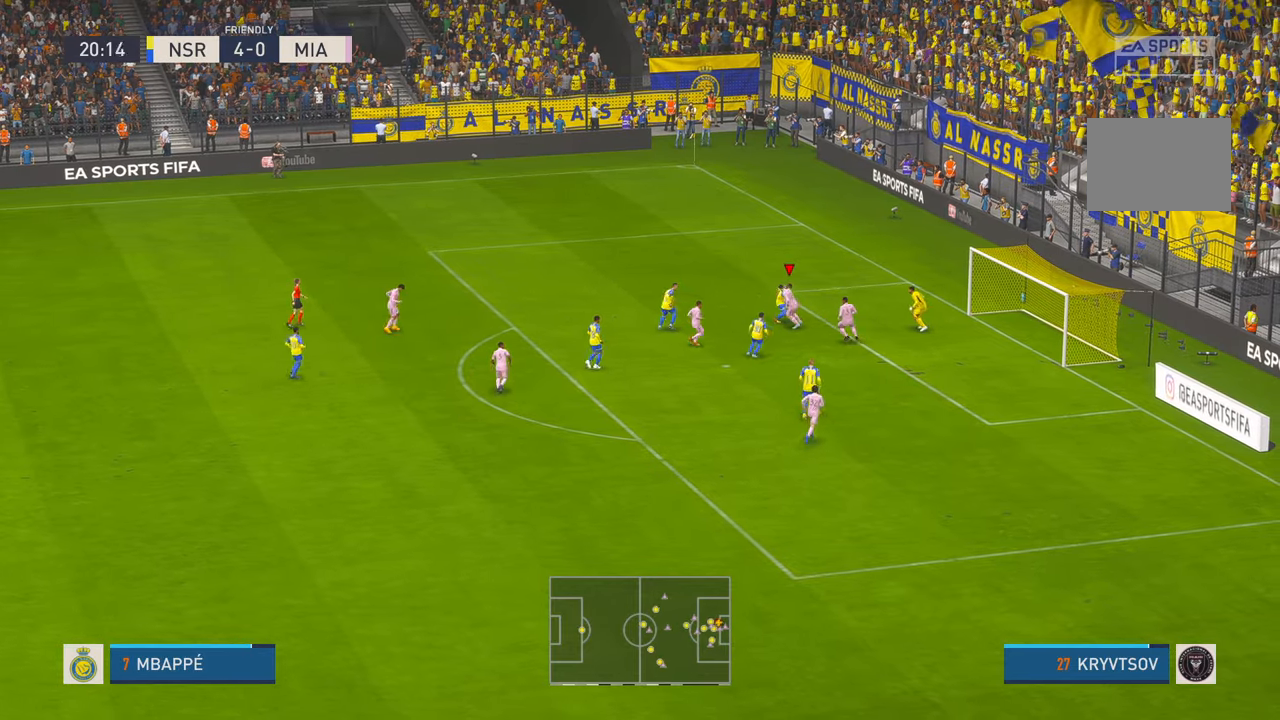
{"buttons": [], "left_stick": "down", "right_stick": "center", "events": [[317, "left_stick", "down-right"], [367, "R2", "up"], [483, "left_stick", "down"]]}
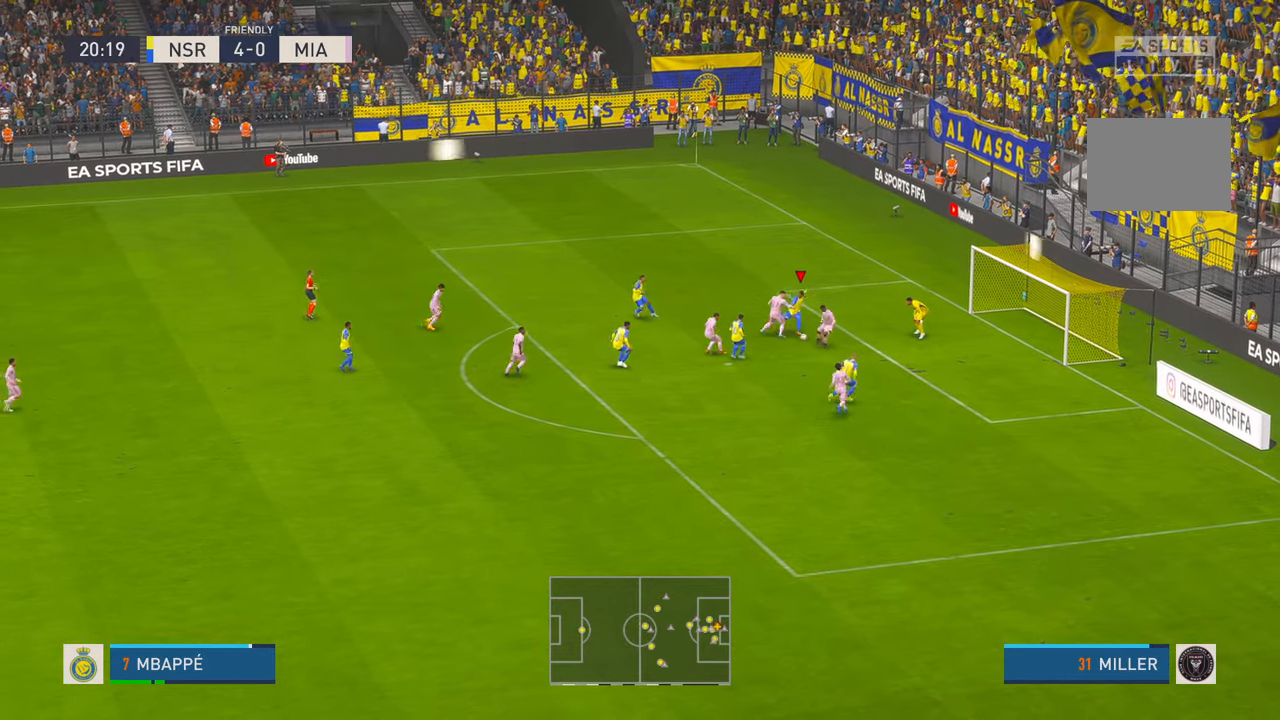
{"buttons": [], "left_stick": "down", "right_stick": "center", "events": []}
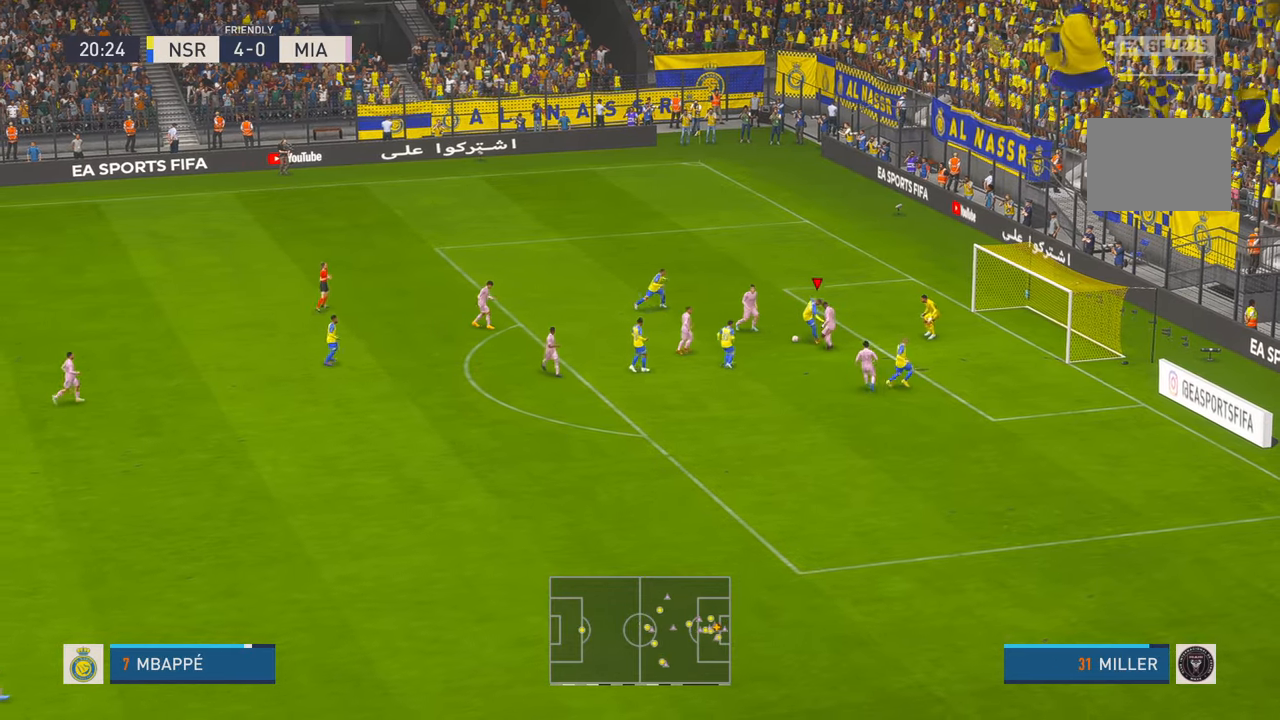
{"buttons": [], "left_stick": "left", "right_stick": "center", "events": [[150, "DPAD_RIGHT", "down"], [283, "DPAD_RIGHT", "up"], [417, "left_stick", "left"]]}
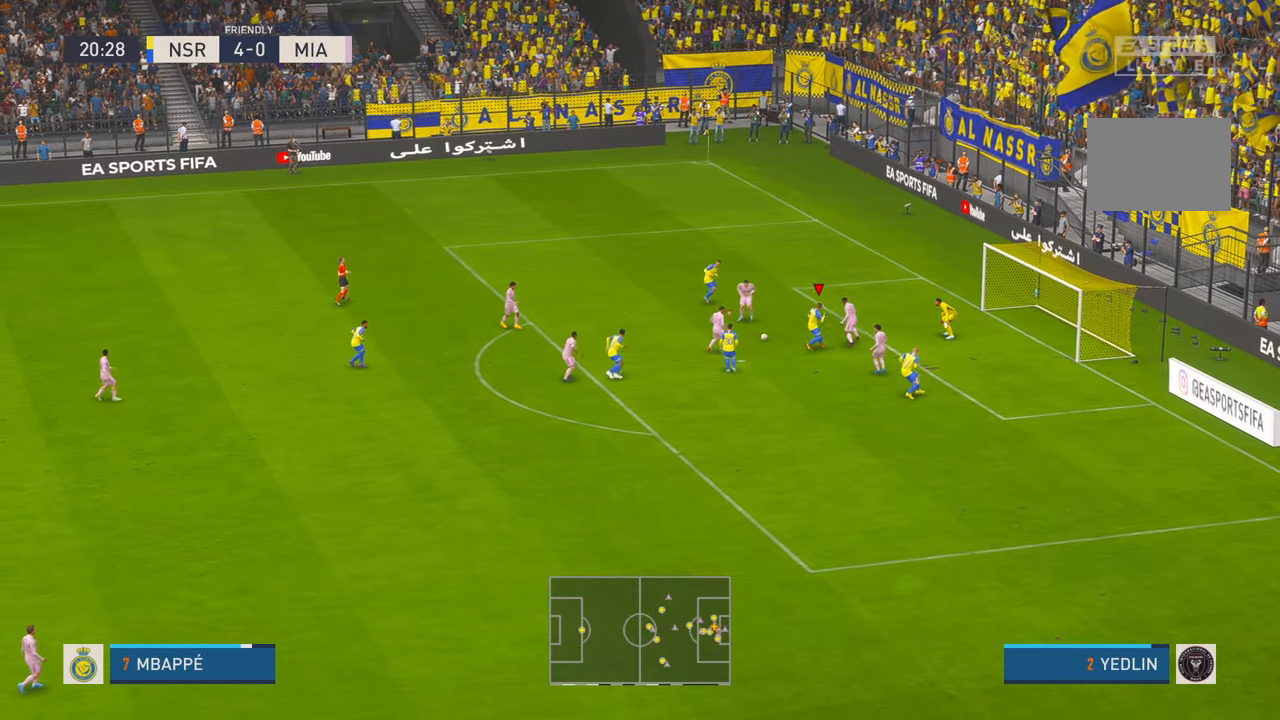
{"buttons": ["R2"], "left_stick": "left", "right_stick": "center", "events": [[17, "R2", "down"]]}
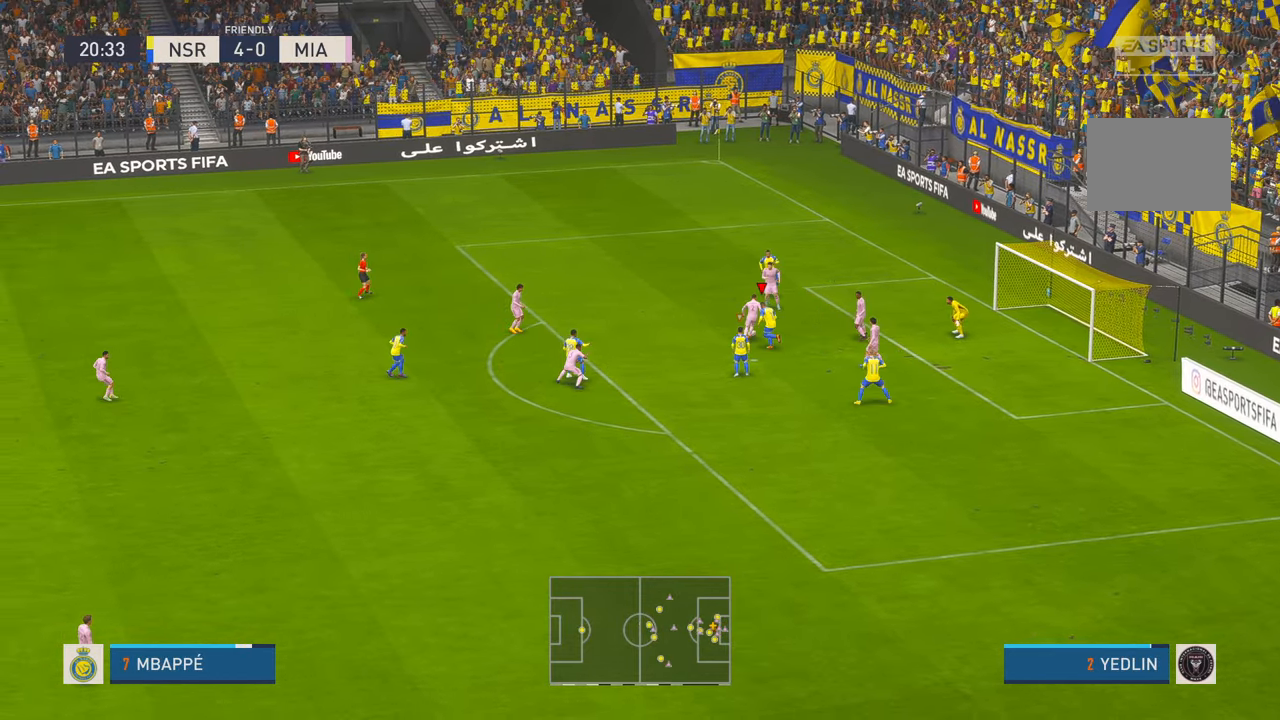
{"buttons": ["R2"], "left_stick": "up", "right_stick": "center", "events": [[383, "left_stick", "up"]]}
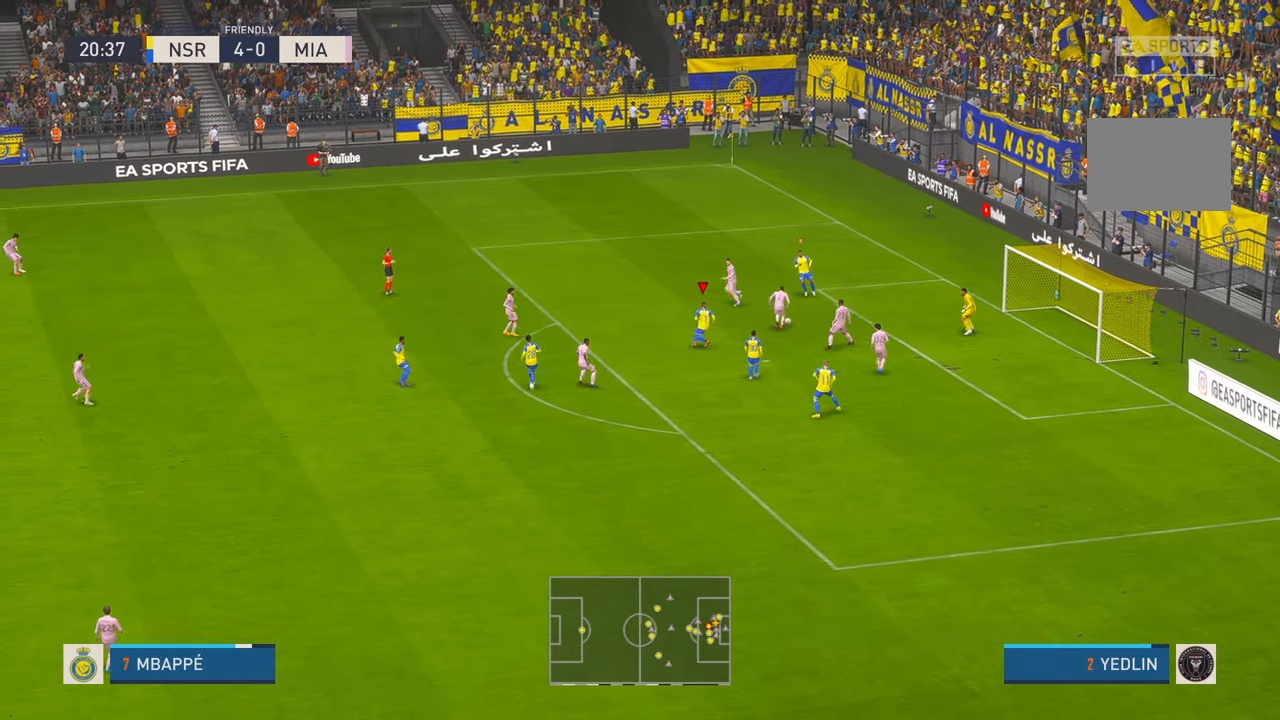
{"buttons": ["L1", "R2"], "left_stick": "down-left", "right_stick": "center", "events": [[83, "left_stick", "up-right"], [450, "left_stick", "down-left"], [467, "L1", "down"]]}
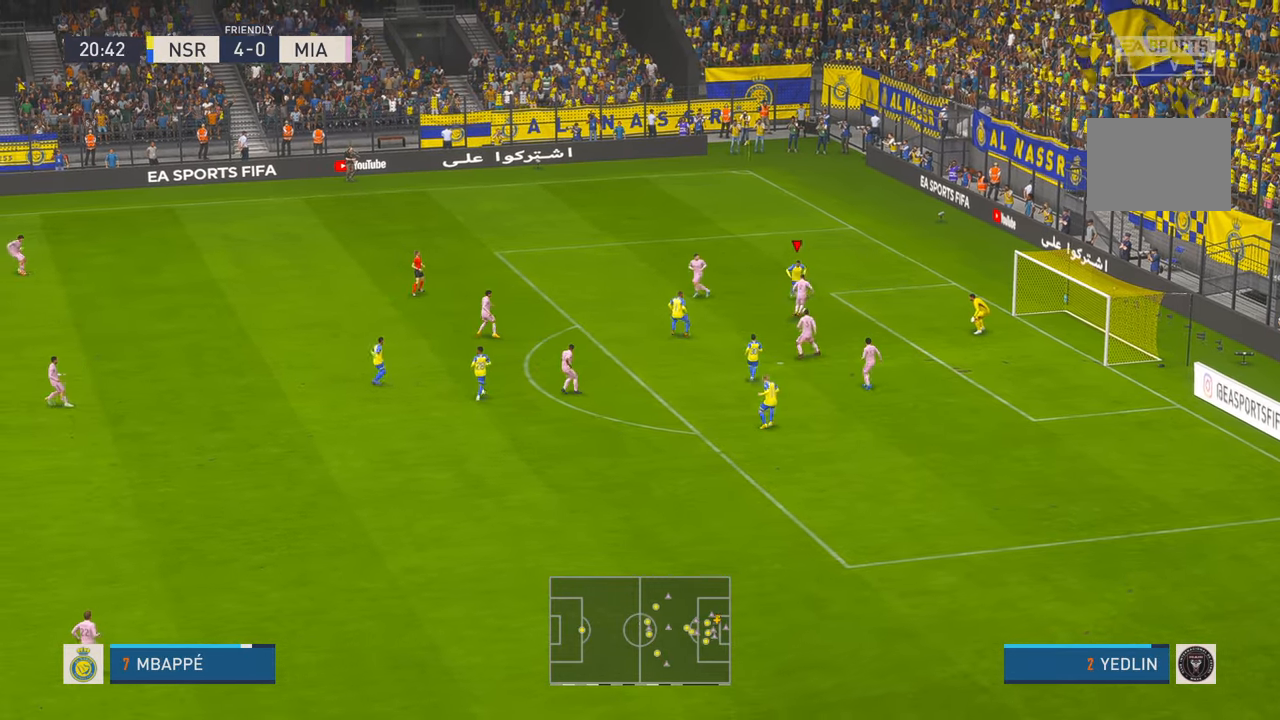
{"buttons": ["R2"], "left_stick": "right", "right_stick": "center", "events": [[83, "L1", "up"], [350, "left_stick", "center"], [417, "left_stick", "right"]]}
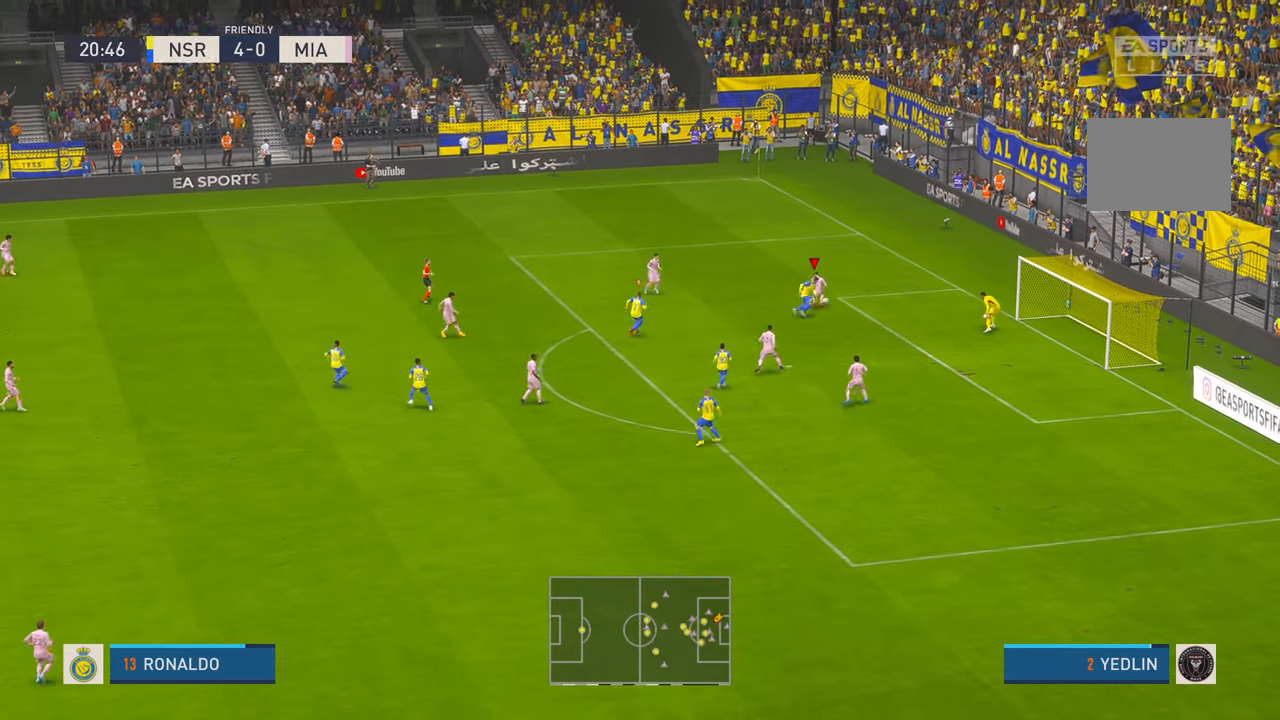
{"buttons": ["R2"], "left_stick": "up-left", "right_stick": "center", "events": [[50, "left_stick", "up"], [117, "left_stick", "up-left"]]}
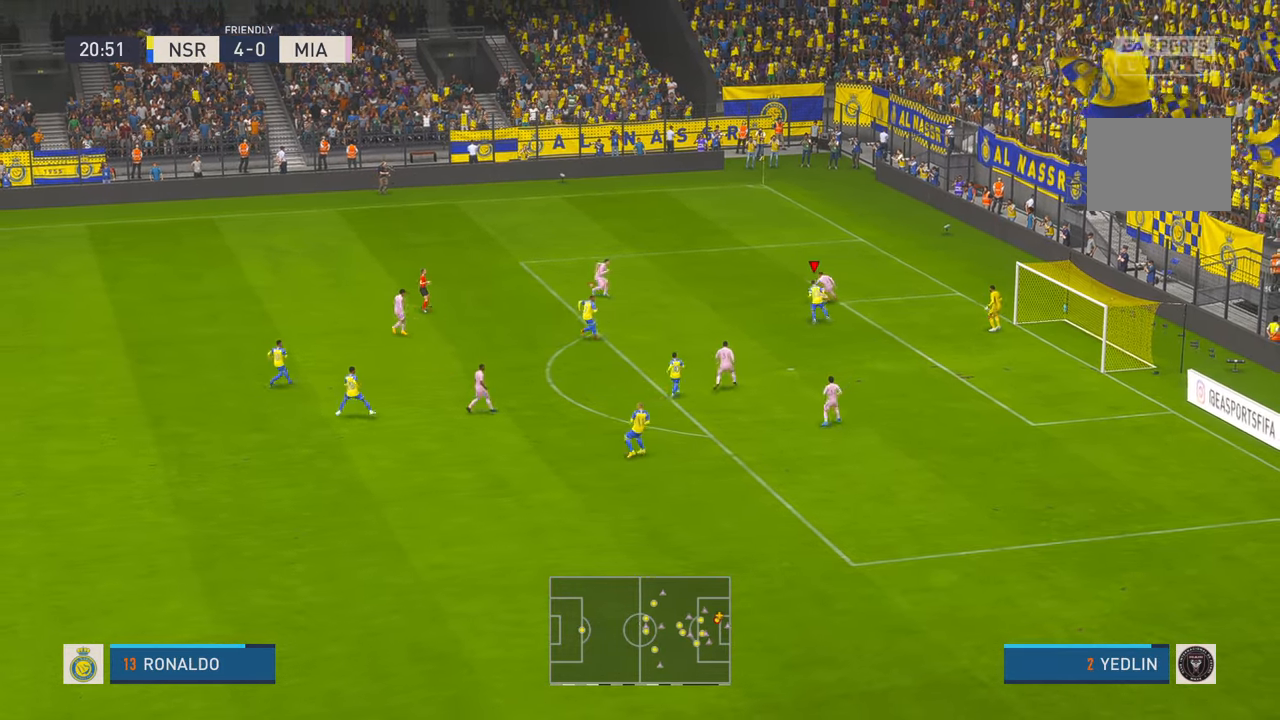
{"buttons": ["R2"], "left_stick": "up-left", "right_stick": "center", "events": []}
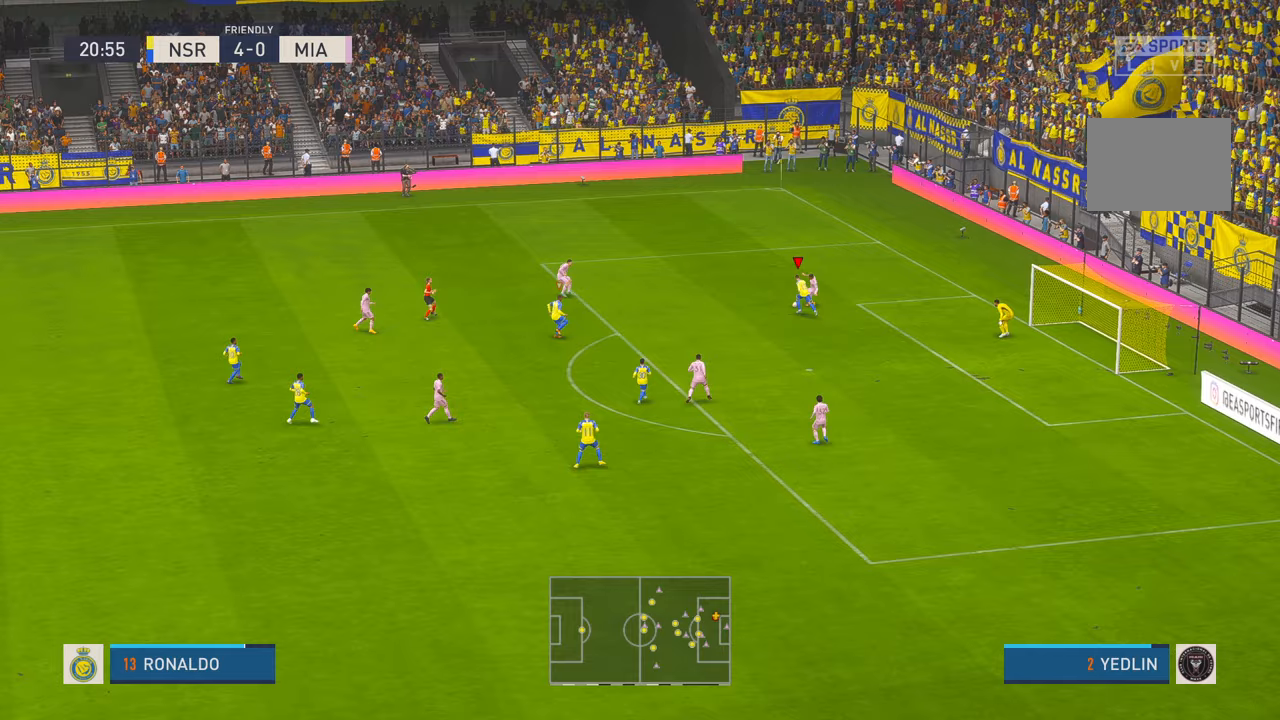
{"buttons": ["R2"], "left_stick": "left", "right_stick": "center", "events": [[133, "left_stick", "left"]]}
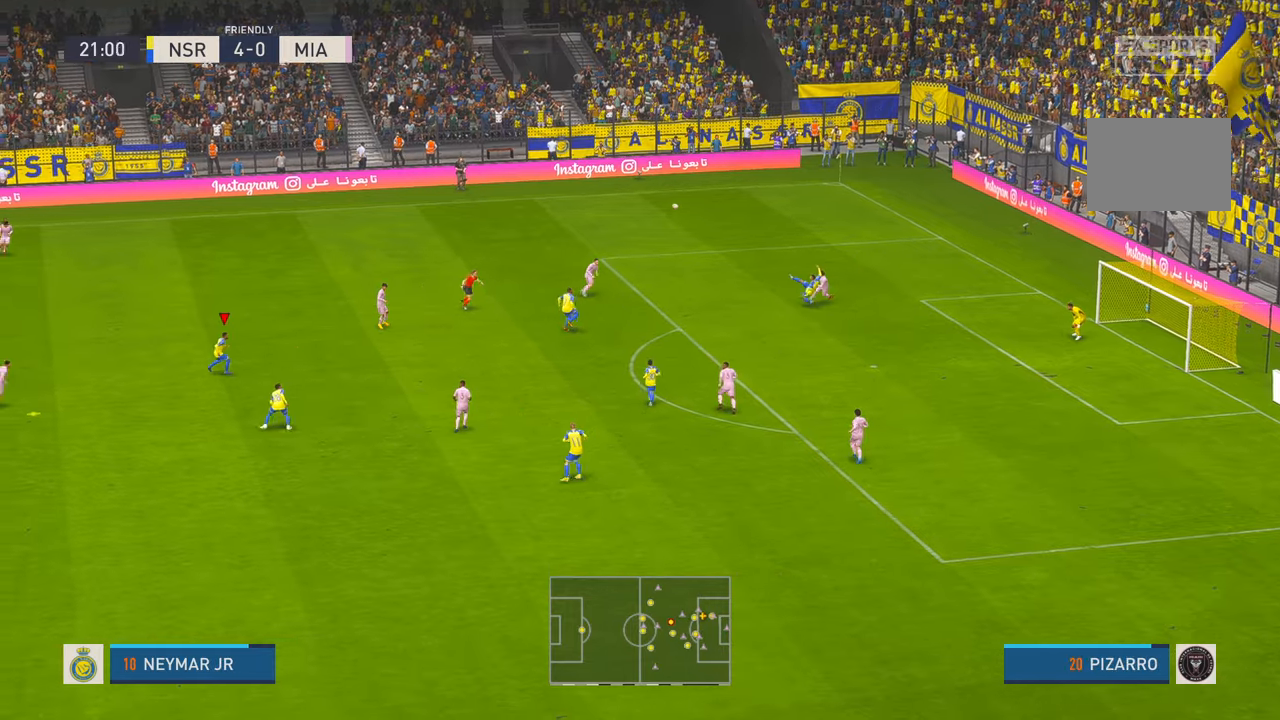
{"buttons": ["R2"], "left_stick": "down", "right_stick": "center", "events": [[33, "left_stick", "down-left"], [217, "left_stick", "down"]]}
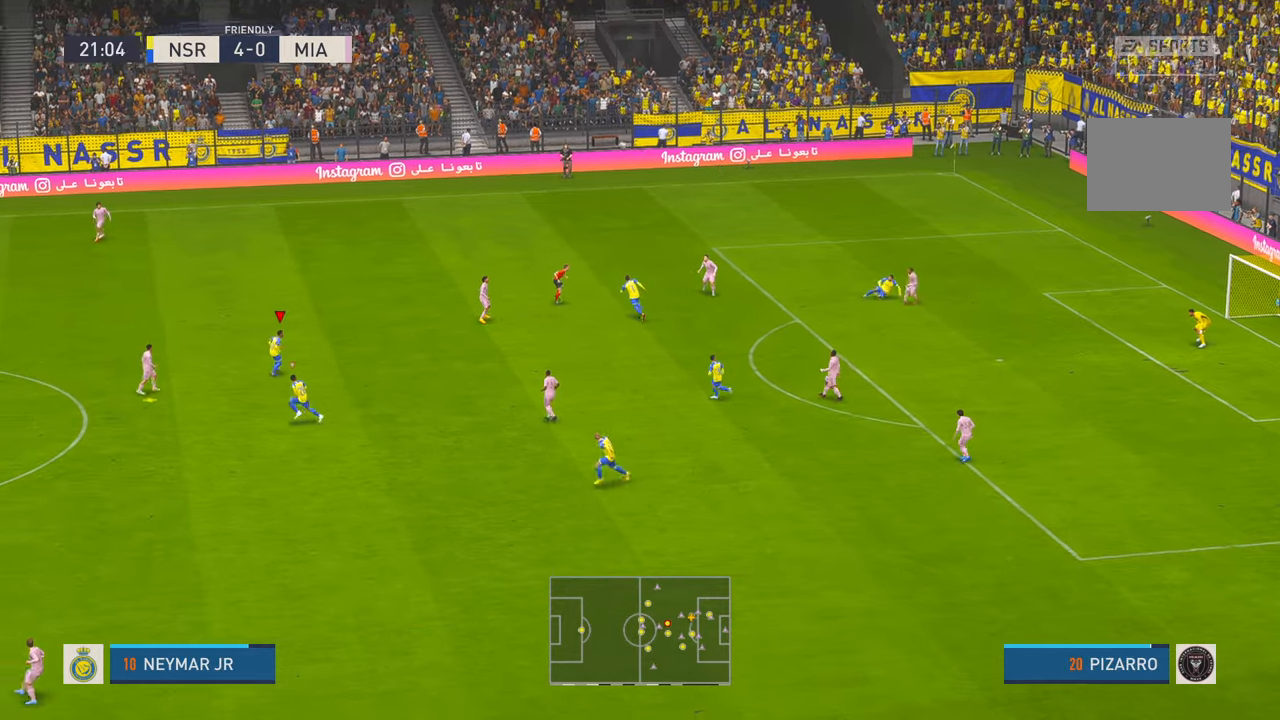
{"buttons": ["R2"], "left_stick": "right", "right_stick": "center", "events": [[17, "left_stick", "down-right"], [367, "left_stick", "right"]]}
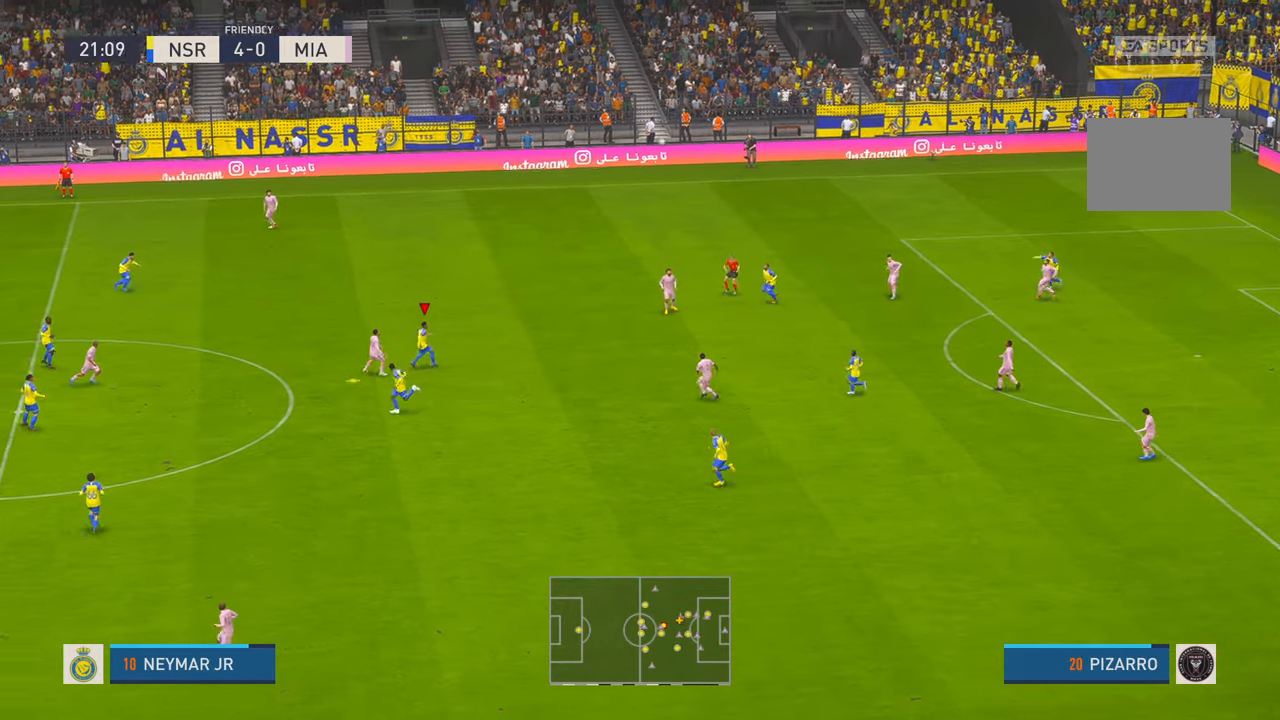
{"buttons": ["R2"], "left_stick": "down-right", "right_stick": "center", "events": [[233, "A", "down"], [300, "left_stick", "down-right"], [433, "A", "up"]]}
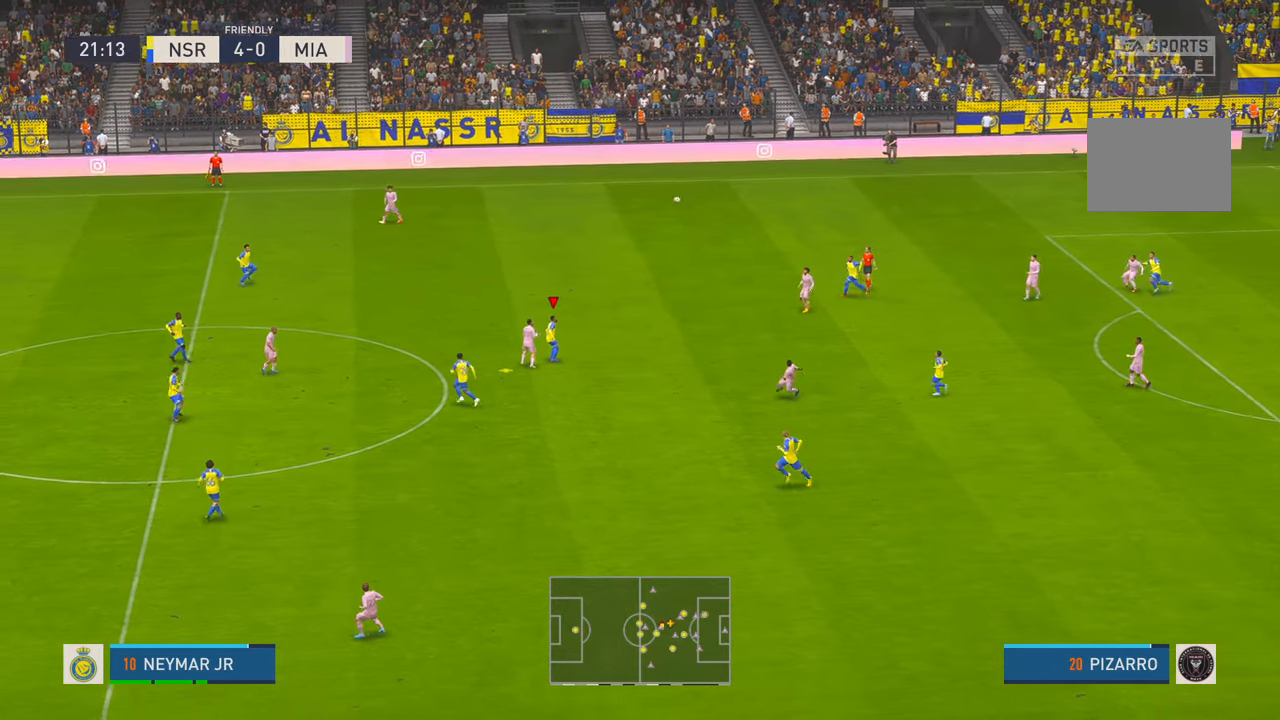
{"buttons": ["R2"], "left_stick": "down-right", "right_stick": "center", "events": []}
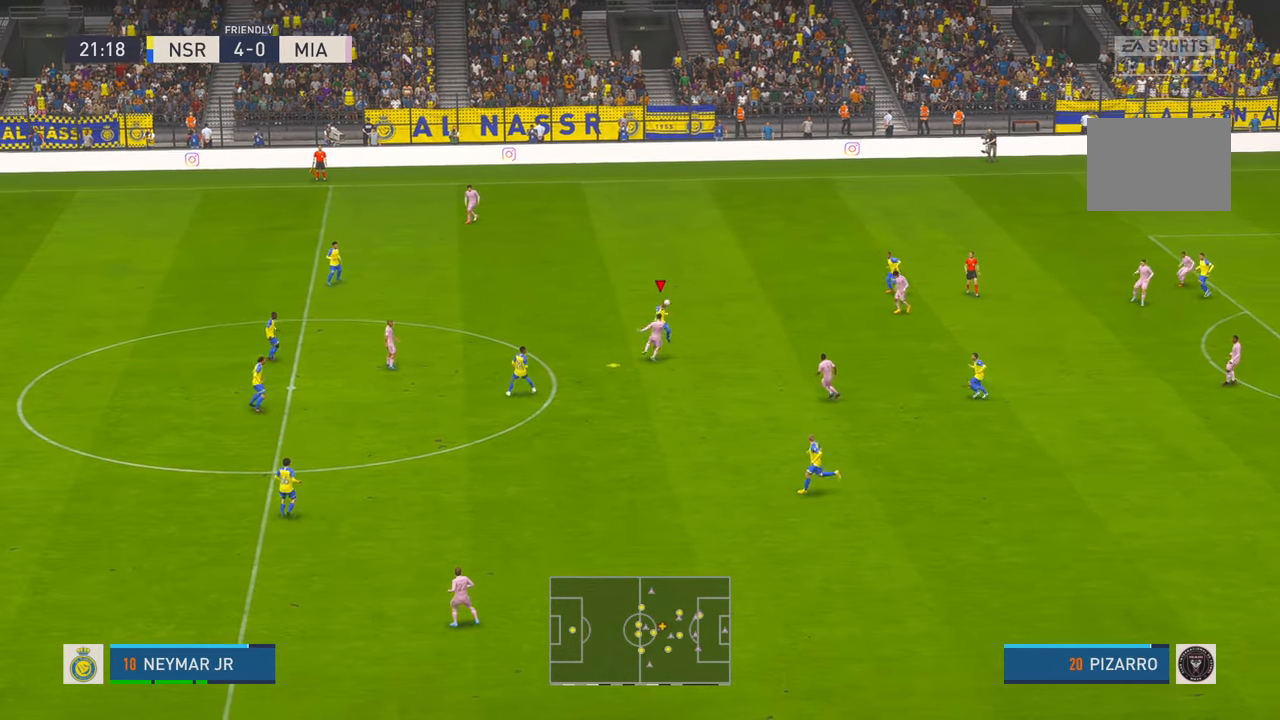
{"buttons": ["R2"], "left_stick": "right", "right_stick": "center", "events": [[433, "left_stick", "right"]]}
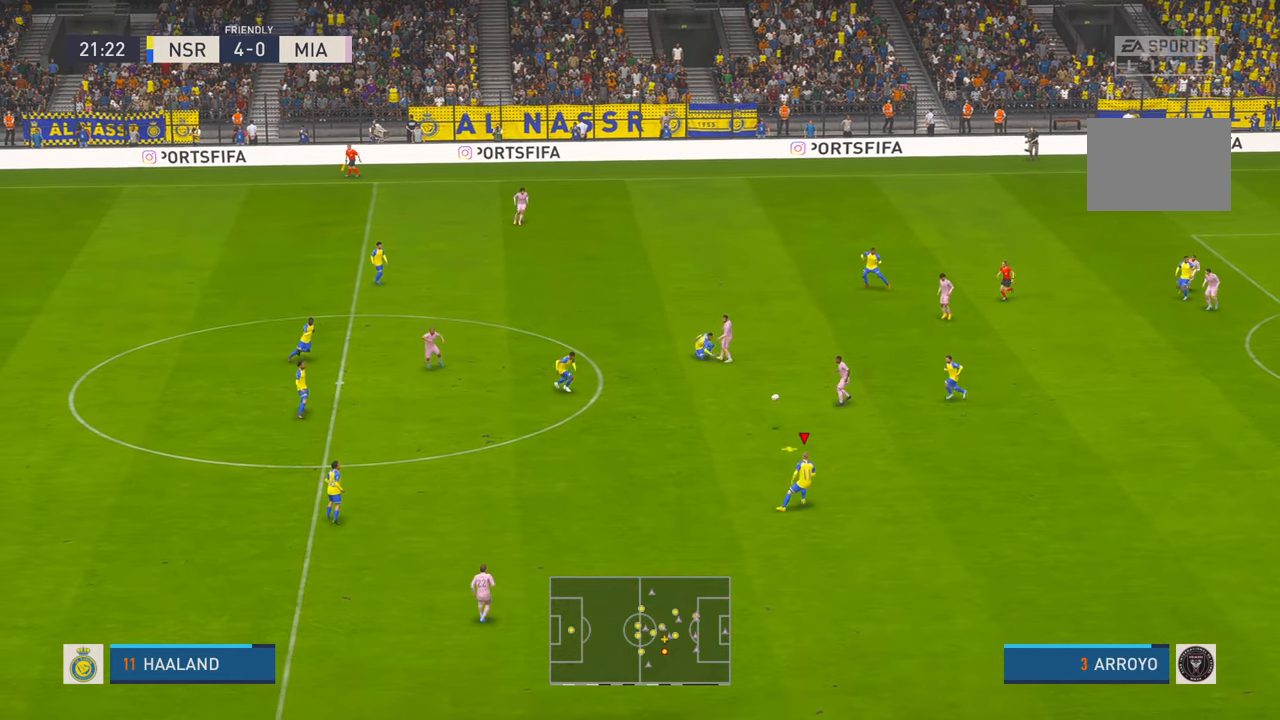
{"buttons": [], "left_stick": "right", "right_stick": "center", "events": [[333, "R2", "up"]]}
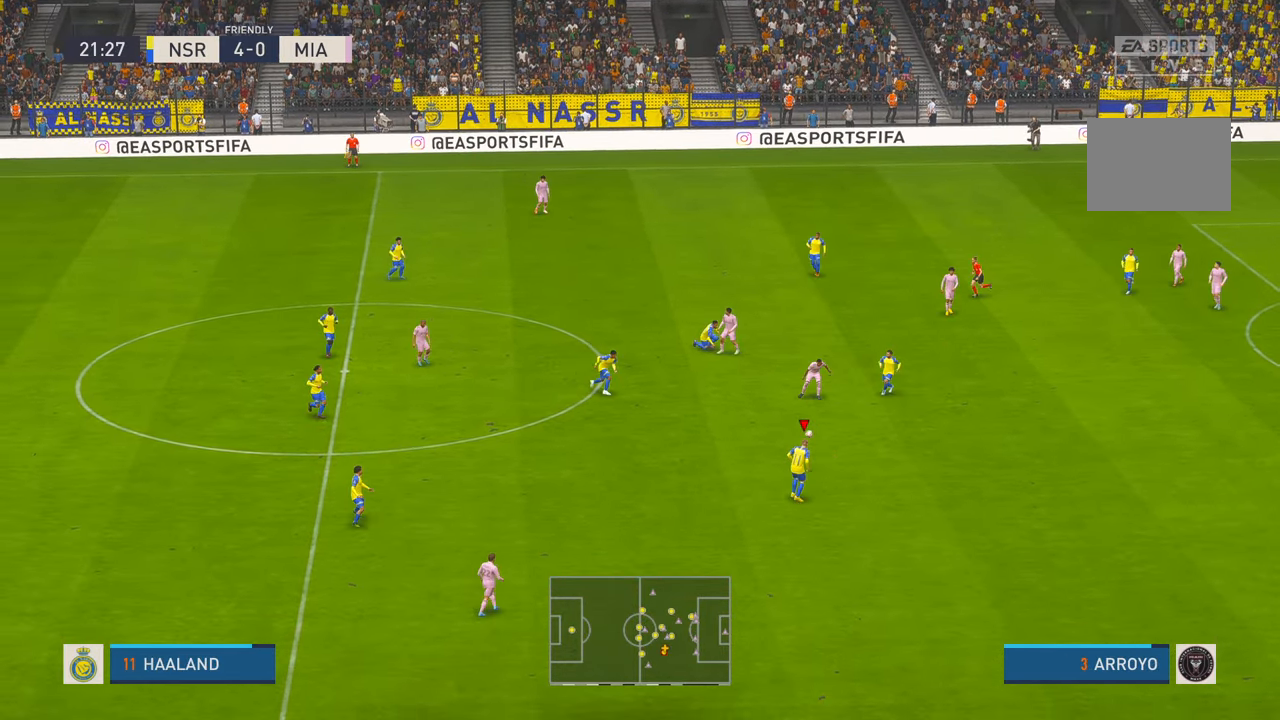
{"buttons": ["R2"], "left_stick": "right", "right_stick": "center", "events": [[67, "A", "down"], [83, "R2", "down"], [183, "A", "up"], [250, "R2", "up"], [400, "R2", "down"]]}
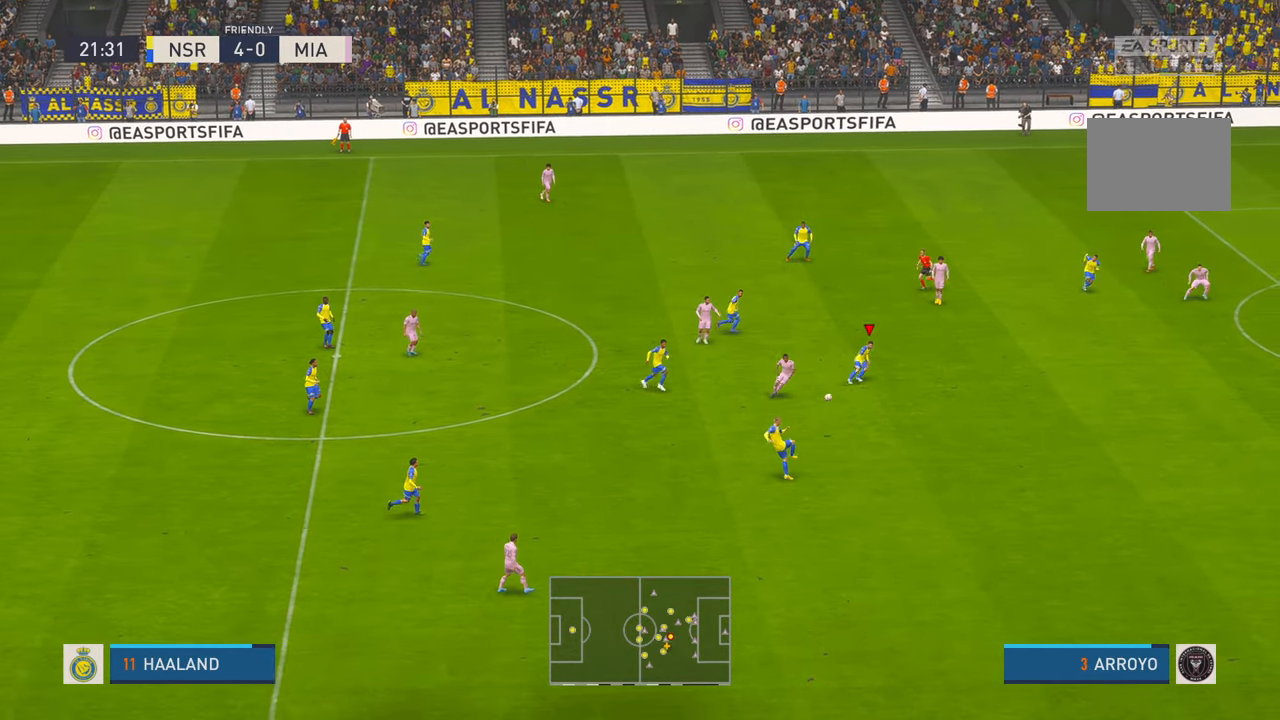
{"buttons": ["R2"], "left_stick": "right", "right_stick": "center", "events": []}
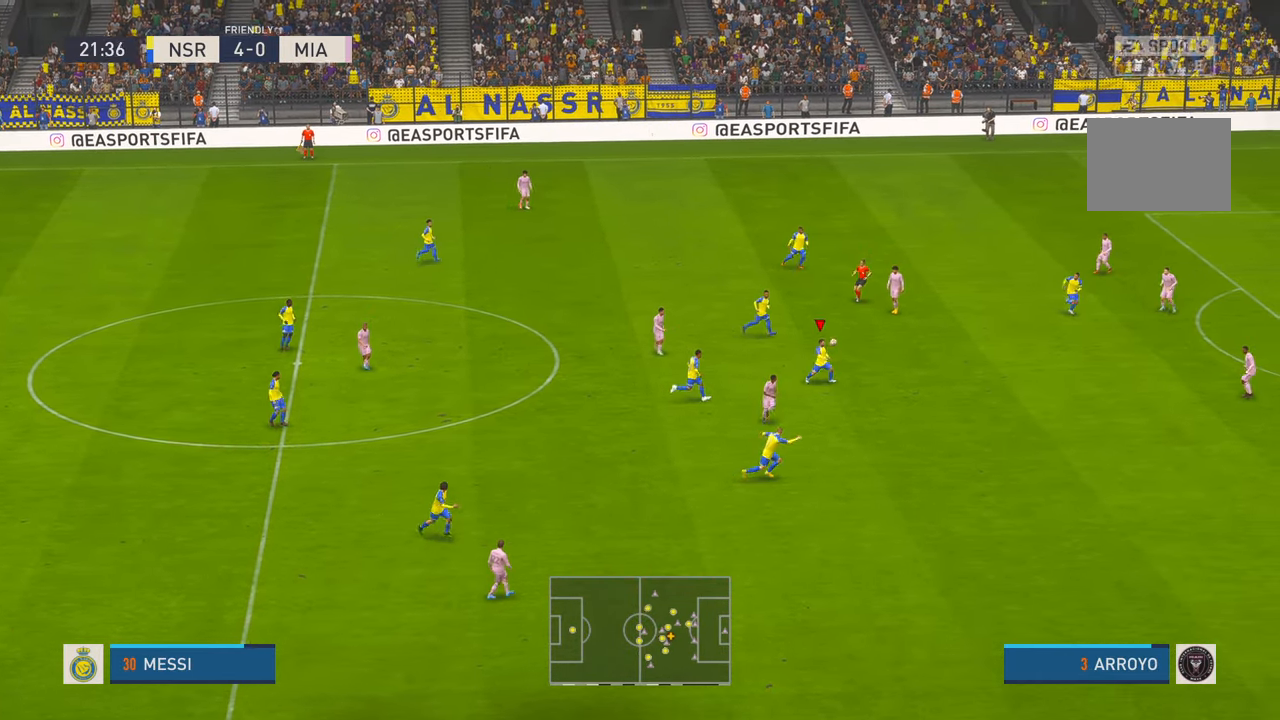
{"buttons": [], "left_stick": "right", "right_stick": "center", "events": [[33, "R2", "up"]]}
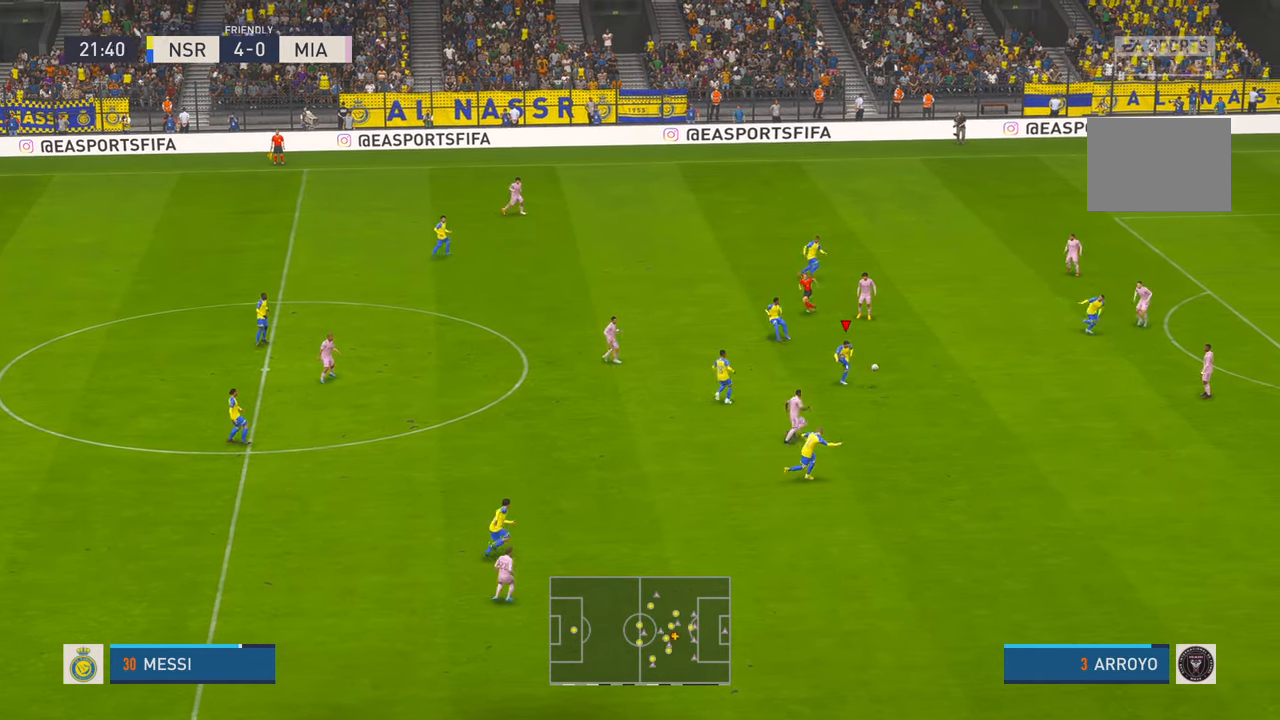
{"buttons": [], "left_stick": "right", "right_stick": "center", "events": [[83, "R2", "down"], [150, "R2", "up"], [250, "R2", "down"], [350, "R2", "up"]]}
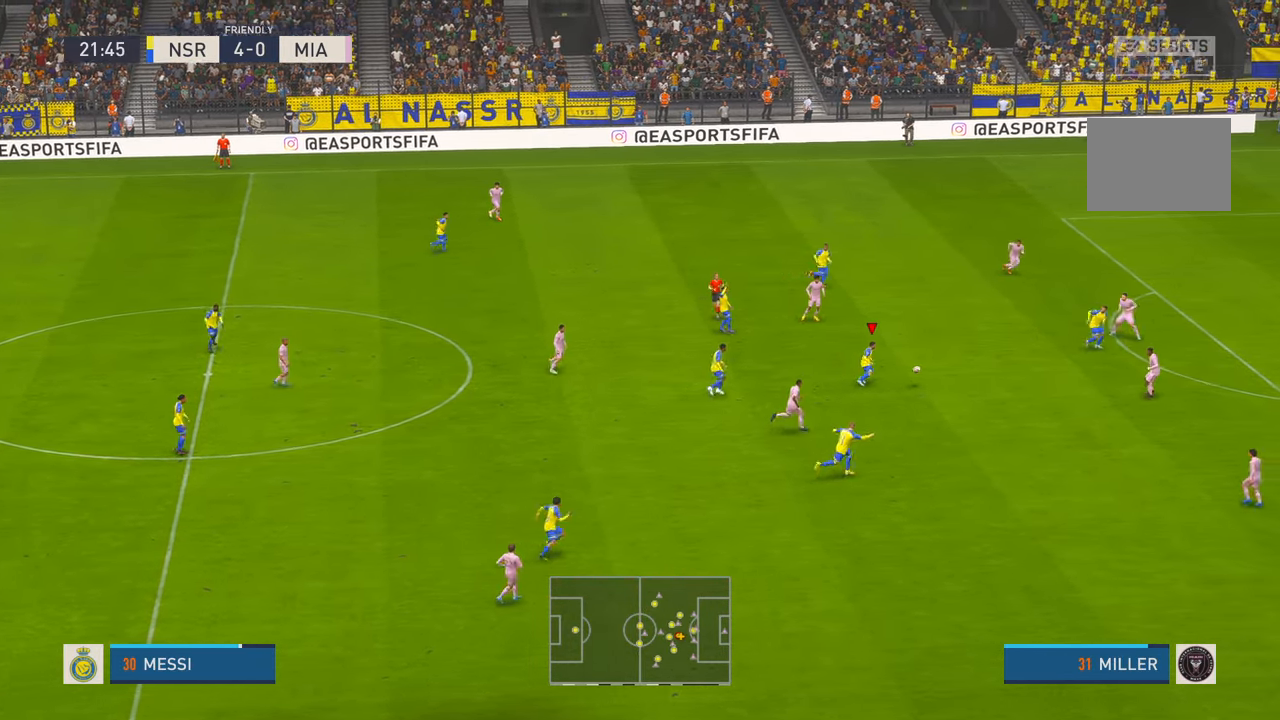
{"buttons": ["R2"], "left_stick": "up-right", "right_stick": "center", "events": [[183, "R2", "down"], [250, "left_stick", "up-right"]]}
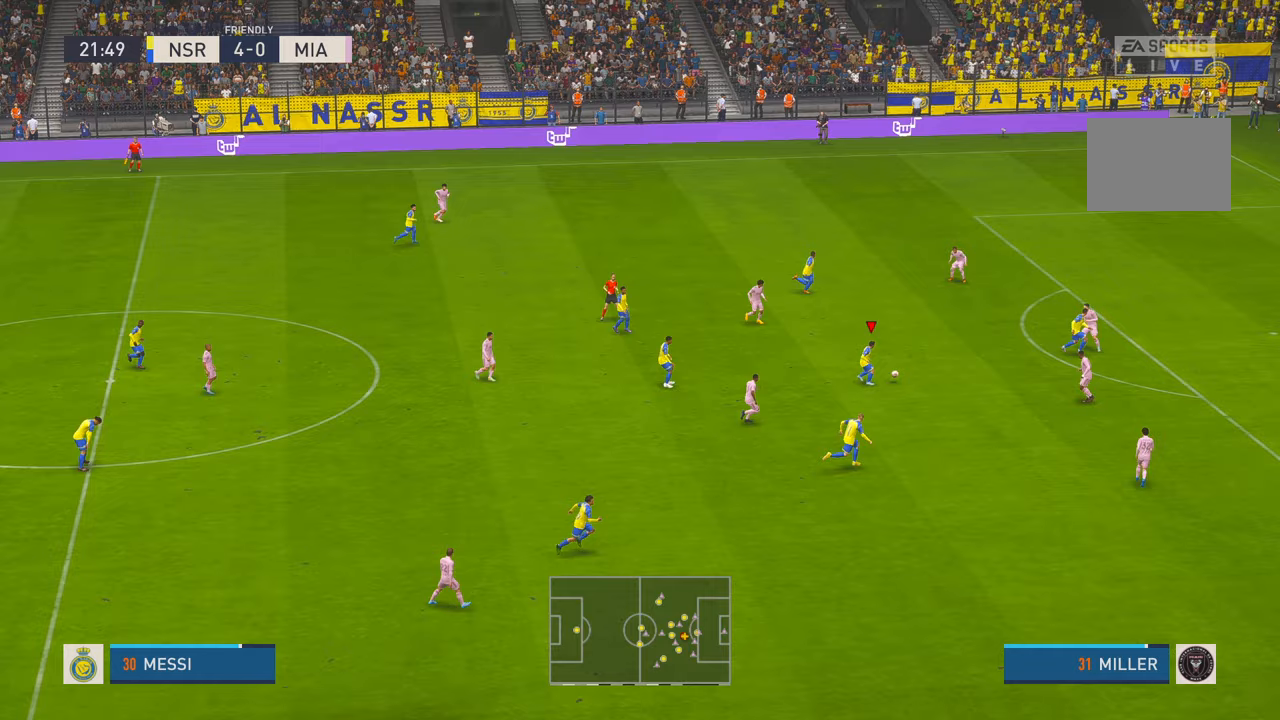
{"buttons": ["R2"], "left_stick": "up-right", "right_stick": "center", "events": []}
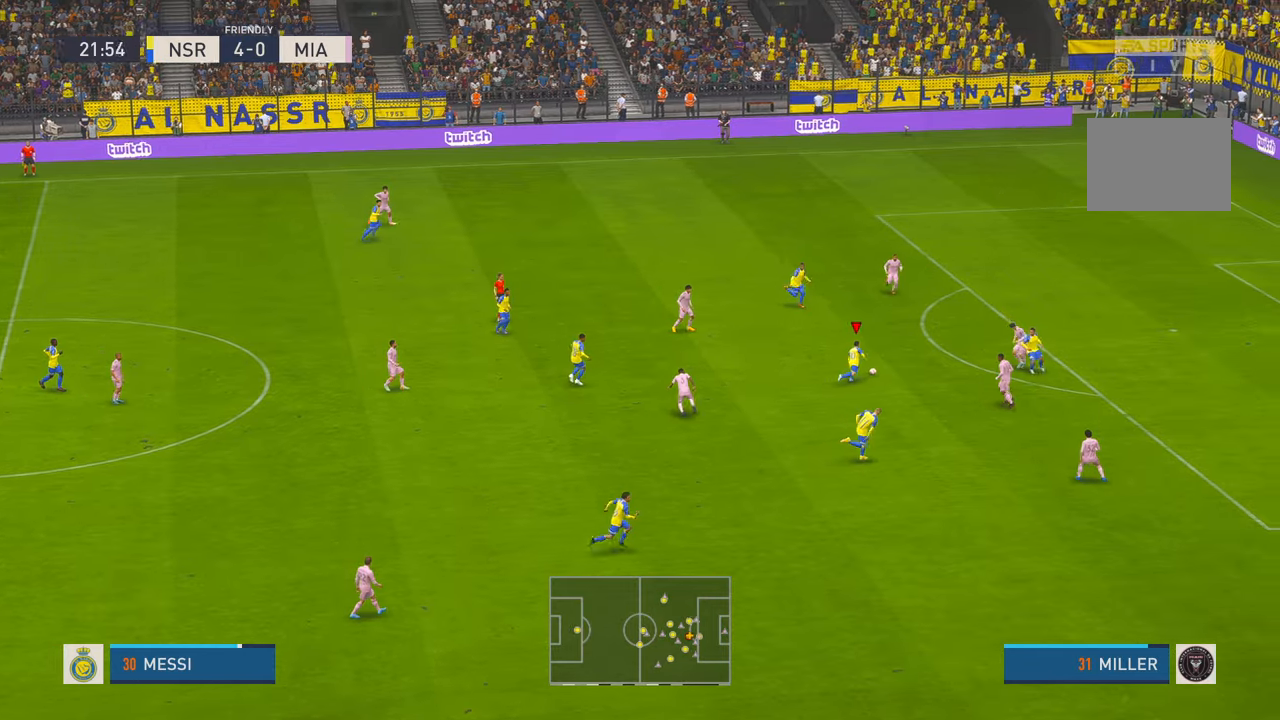
{"buttons": ["R2"], "left_stick": "up-right", "right_stick": "center", "events": []}
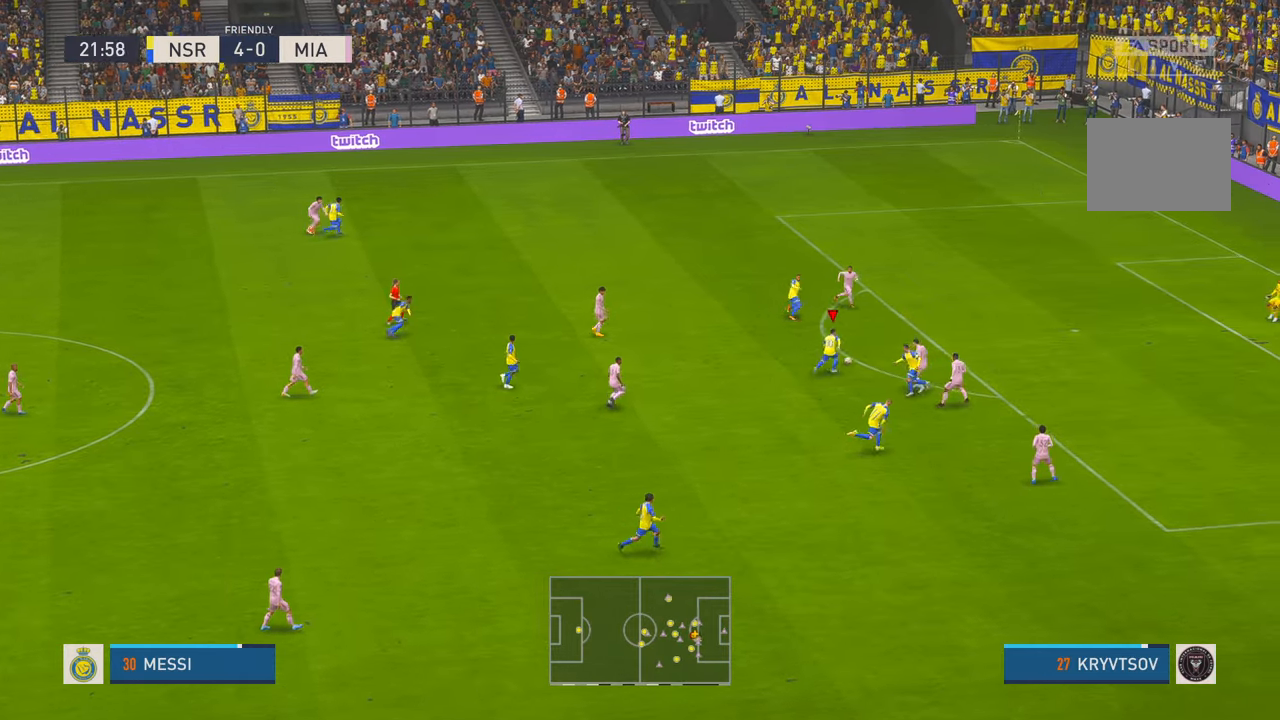
{"buttons": ["R2"], "left_stick": "right", "right_stick": "center", "events": [[250, "left_stick", "right"]]}
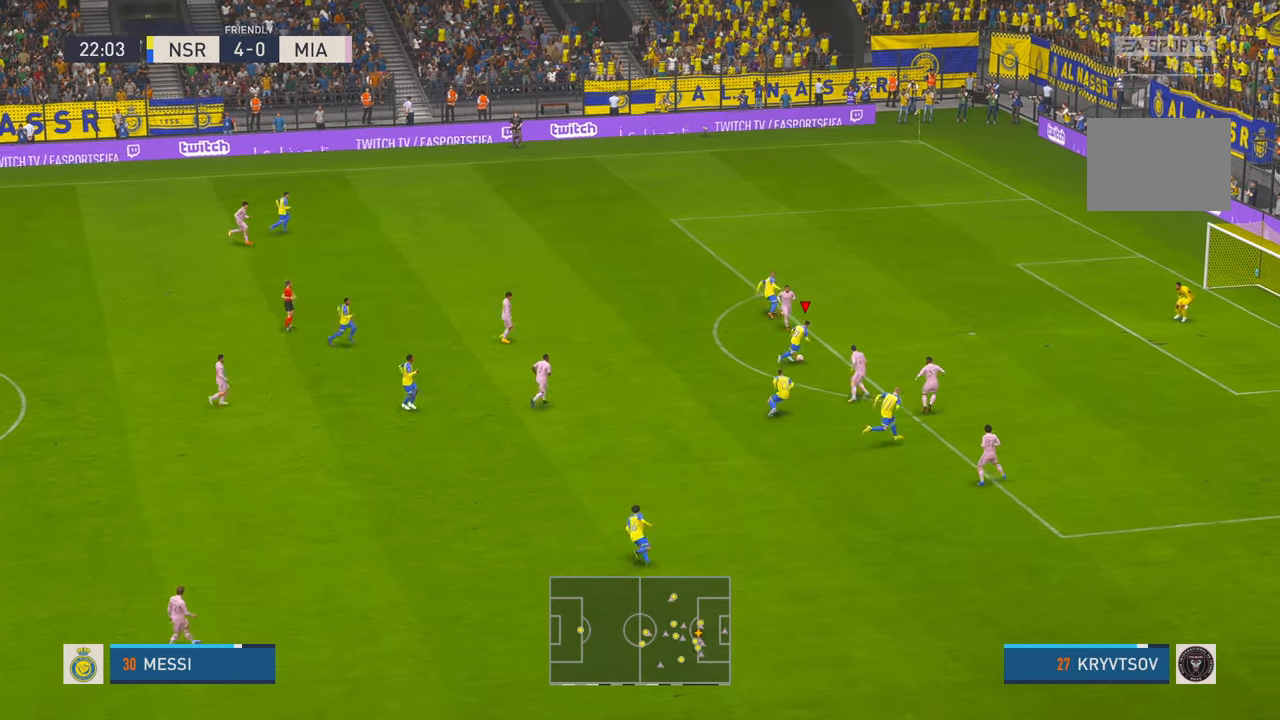
{"buttons": ["R2"], "left_stick": "right", "right_stick": "center", "events": []}
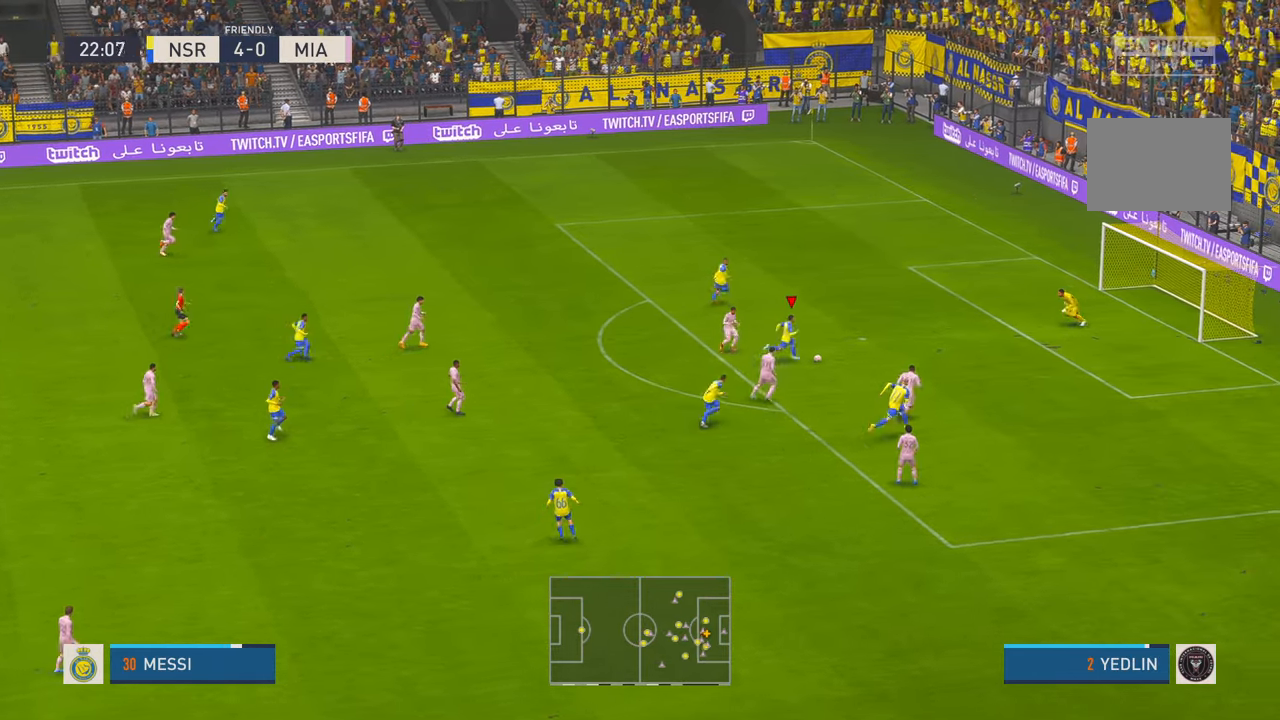
{"buttons": [], "left_stick": "down-right", "right_stick": "center", "events": [[33, "R2", "up"], [50, "left_stick", "down-right"], [83, "B", "down"], [283, "B", "up"]]}
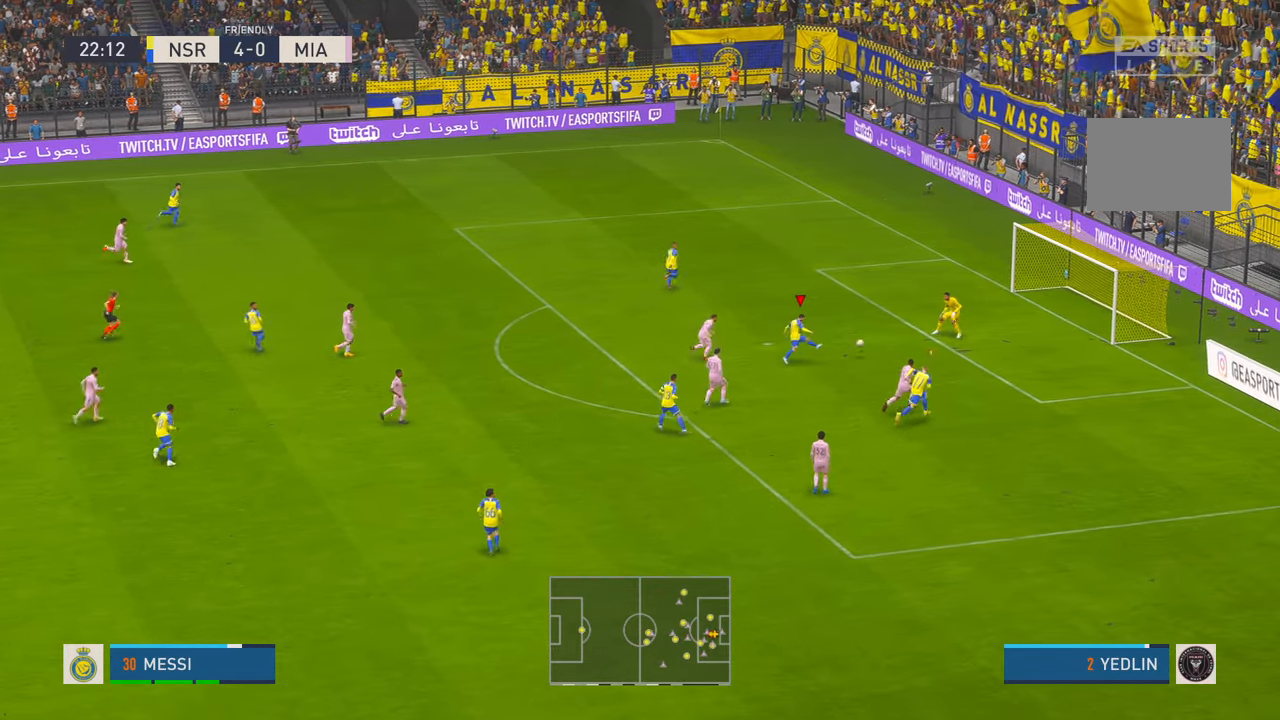
{"buttons": [], "left_stick": "down-right", "right_stick": "center", "events": []}
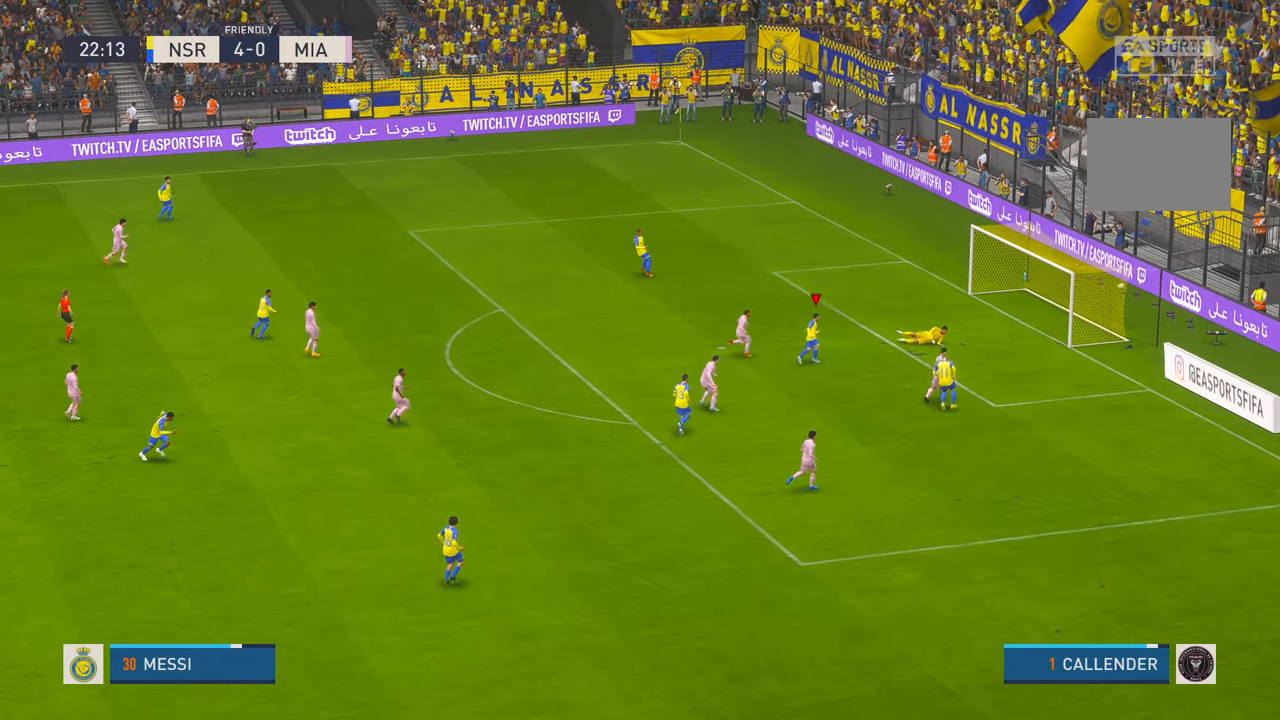
{"buttons": [], "left_stick": "down-right", "right_stick": "center", "events": []}